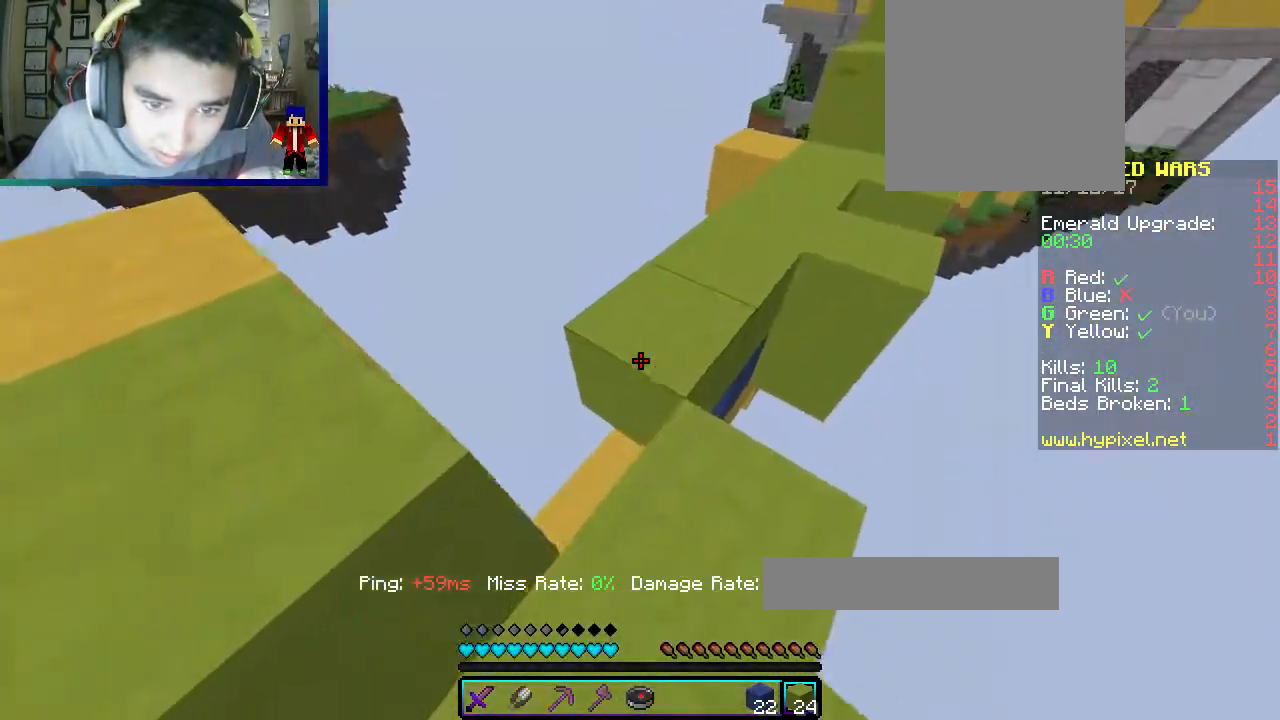
Gameplay with keyboard and mouse; each line is a JSON object with the keys and mouse buttons held at the frame after it. "events" lists presses ("down") and releases ("up") of "a", "d", "s", "w", "mouse_left" and "mouse_right" between this image and that frame as [ms after this image, input, new state], when the widget could be followed in between. "mouse_left", "mouse_right" = the "left", "right" buttons of the "mouse" list. No other keys are recorded. Fast repeated clicks can show as one long hold. Mouse movement is not recorded.
{"keys": ["d", "w"], "mouse": [], "events": [[83, "mouse_right", "up"], [150, "a", "up"], [150, "mouse_right", "down"], [233, "s", "up"], [300, "mouse_right", "up"], [367, "d", "down"], [467, "w", "down"]]}
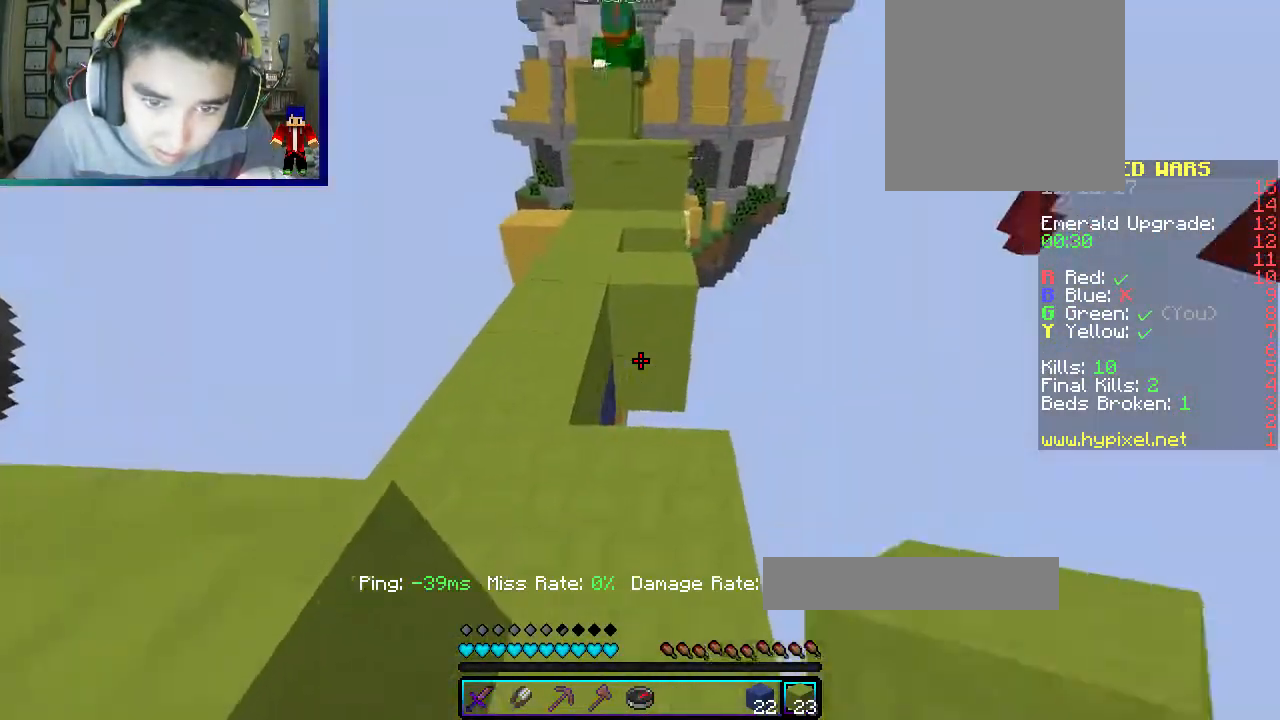
{"keys": ["s"], "mouse": [], "events": [[100, "d", "up"], [117, "mouse_right", "down"], [267, "w", "up"], [300, "s", "down"], [433, "mouse_right", "up"]]}
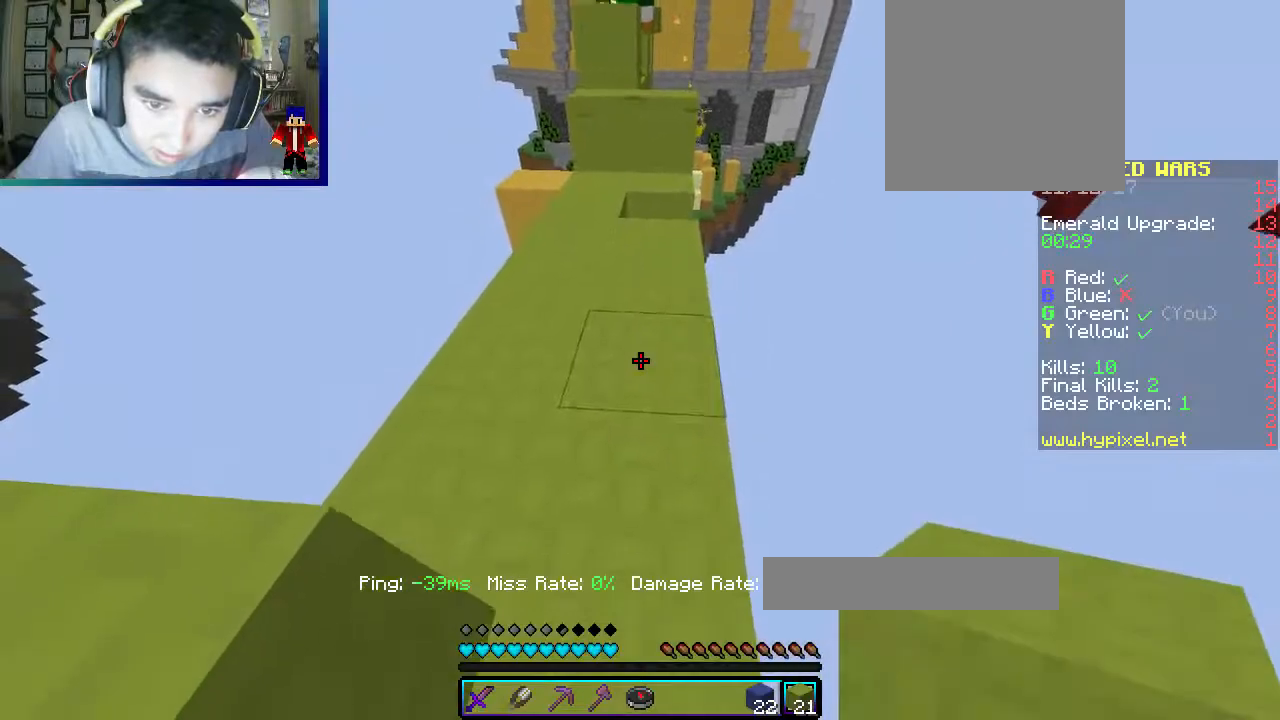
{"keys": [], "mouse": [], "events": [[100, "s", "up"]]}
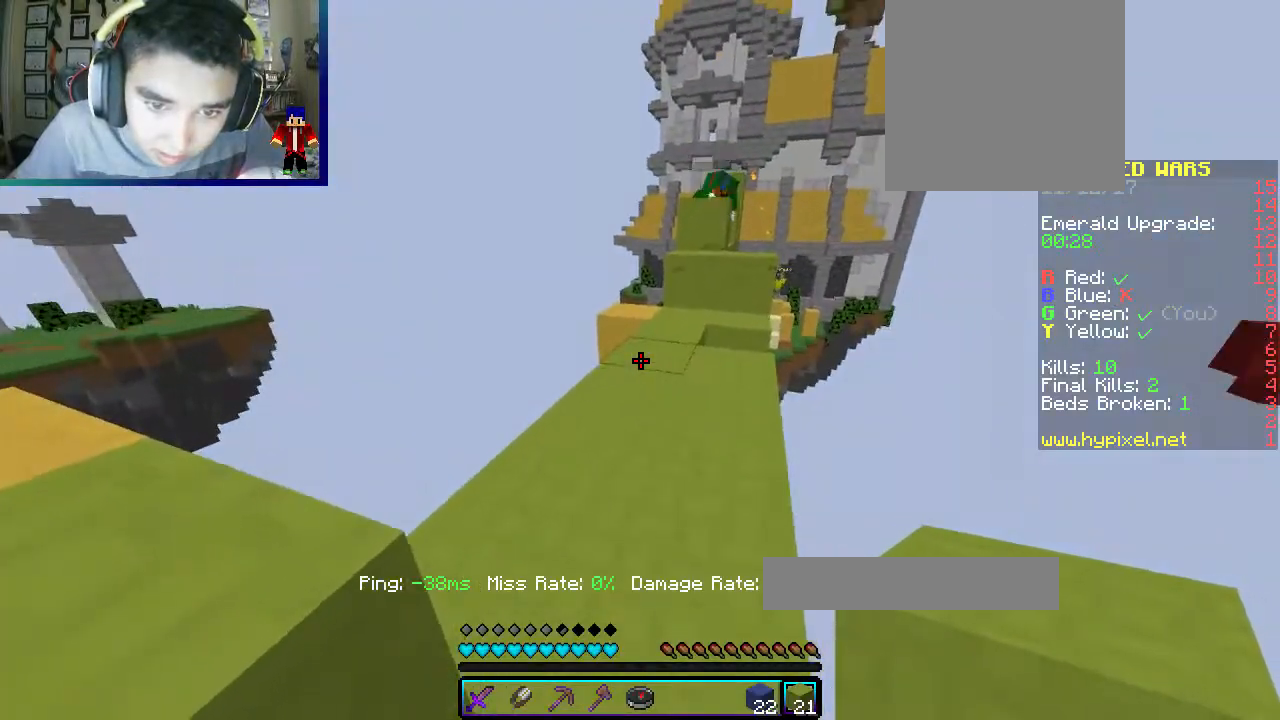
{"keys": ["a", "s"], "mouse": ["right"], "events": [[150, "mouse_right", "down"], [367, "a", "down"], [450, "s", "down"]]}
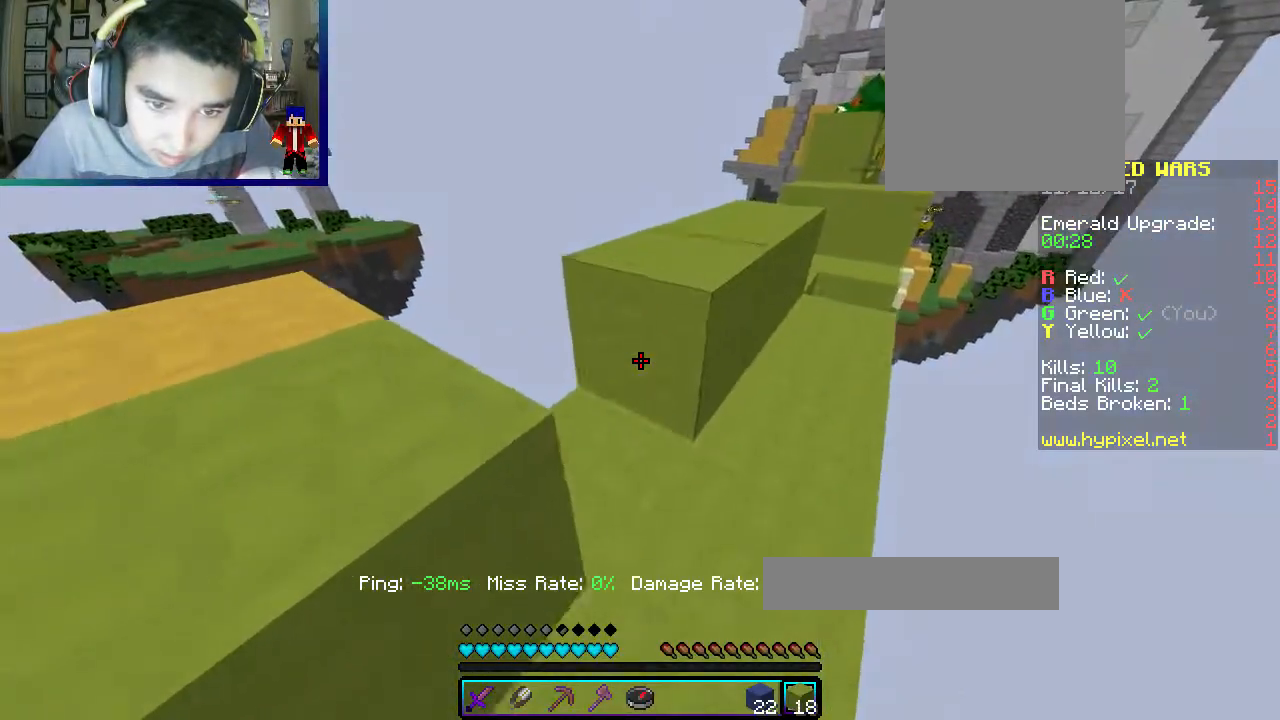
{"keys": [], "mouse": [], "events": [[133, "a", "up"], [183, "s", "up"], [283, "mouse_right", "up"]]}
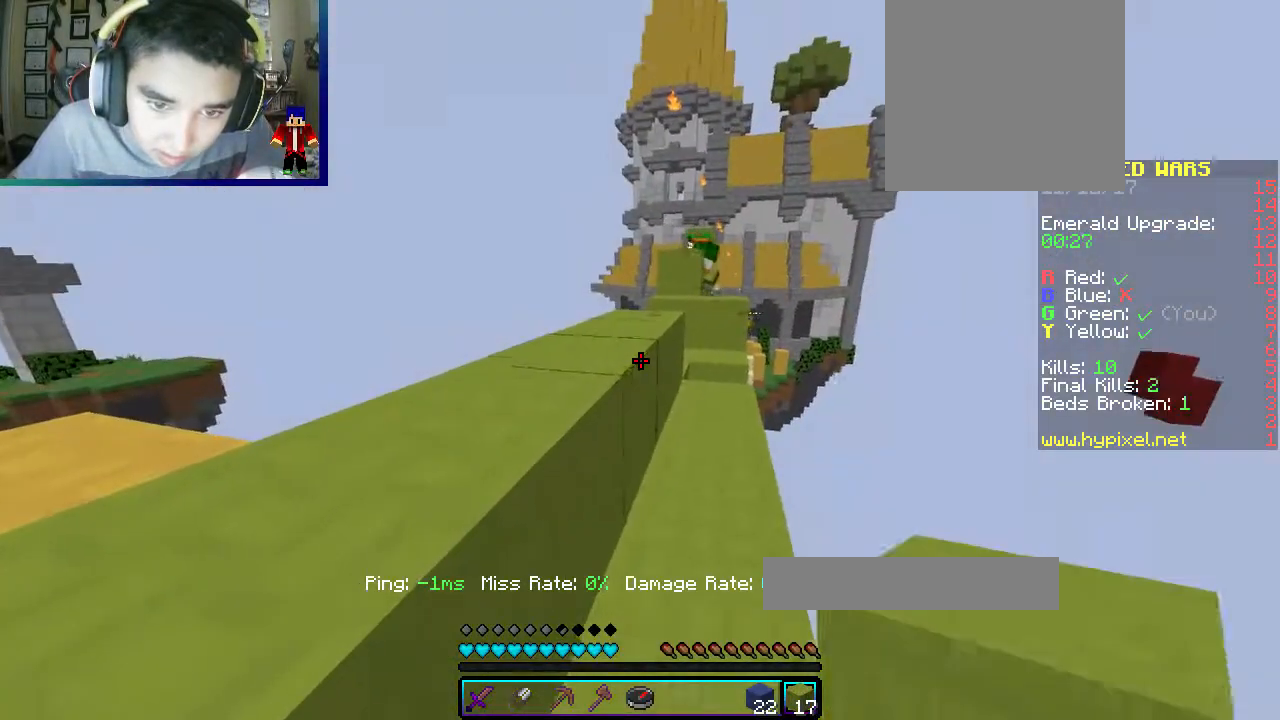
{"keys": ["a", "w"], "mouse": ["right"], "events": [[50, "w", "down"], [400, "mouse_right", "down"], [467, "a", "down"]]}
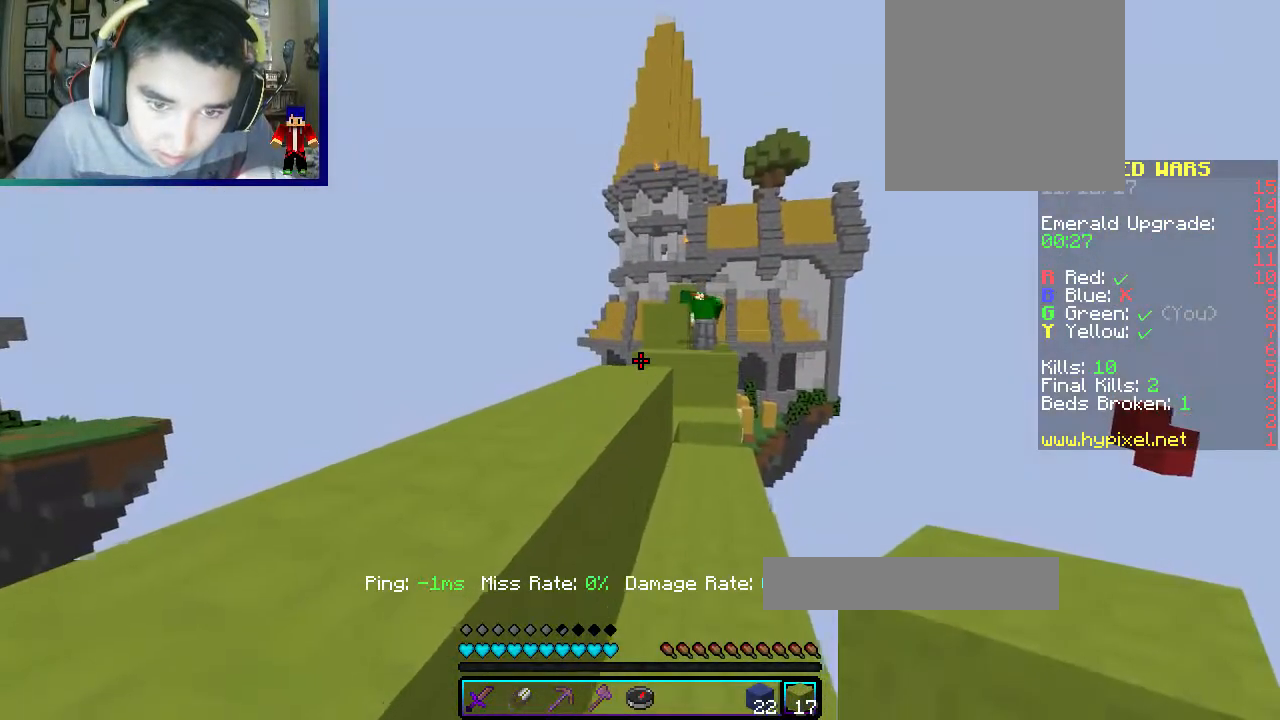
{"keys": [], "mouse": [], "events": [[17, "w", "up"], [67, "s", "down"], [250, "a", "up"], [267, "mouse_right", "up"], [433, "s", "up"]]}
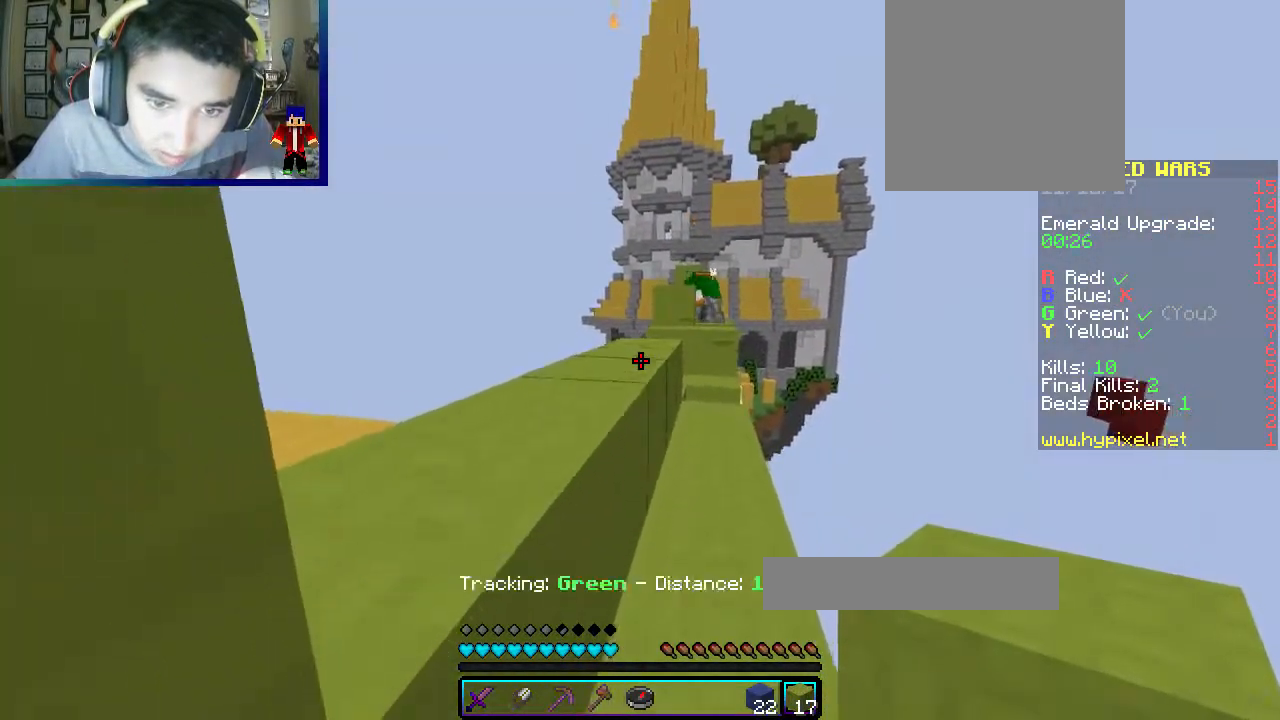
{"keys": ["w"], "mouse": [], "events": [[17, "w", "down"]]}
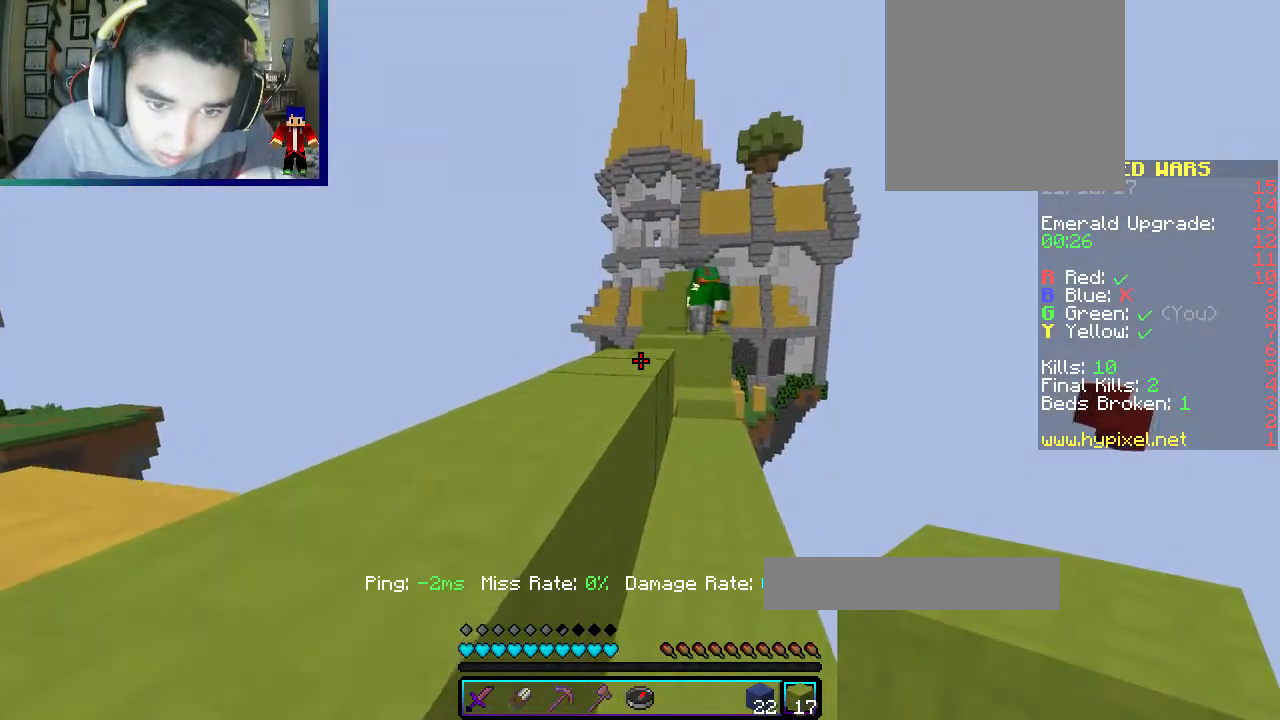
{"keys": ["a", "s"], "mouse": ["right"], "events": [[183, "mouse_right", "down"], [317, "w", "up"], [400, "s", "down"], [450, "a", "down"]]}
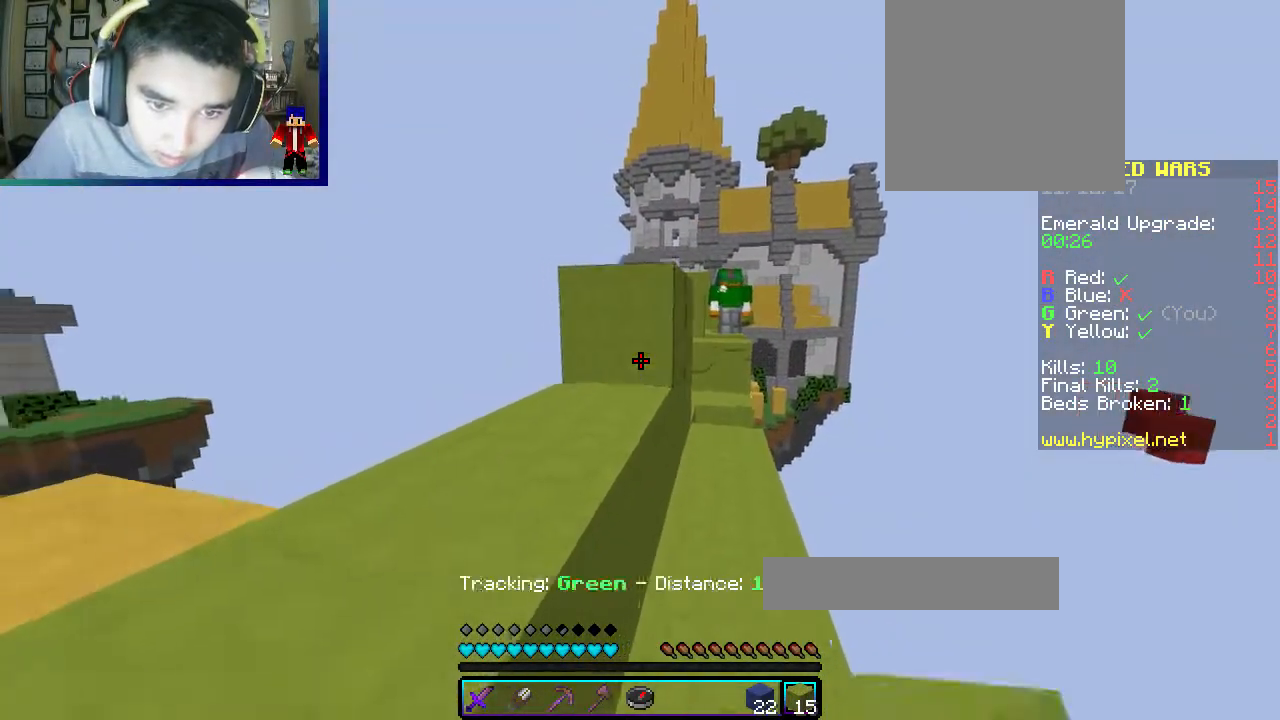
{"keys": ["a", "s"], "mouse": [], "events": [[200, "a", "up"], [483, "a", "down"], [483, "mouse_right", "up"]]}
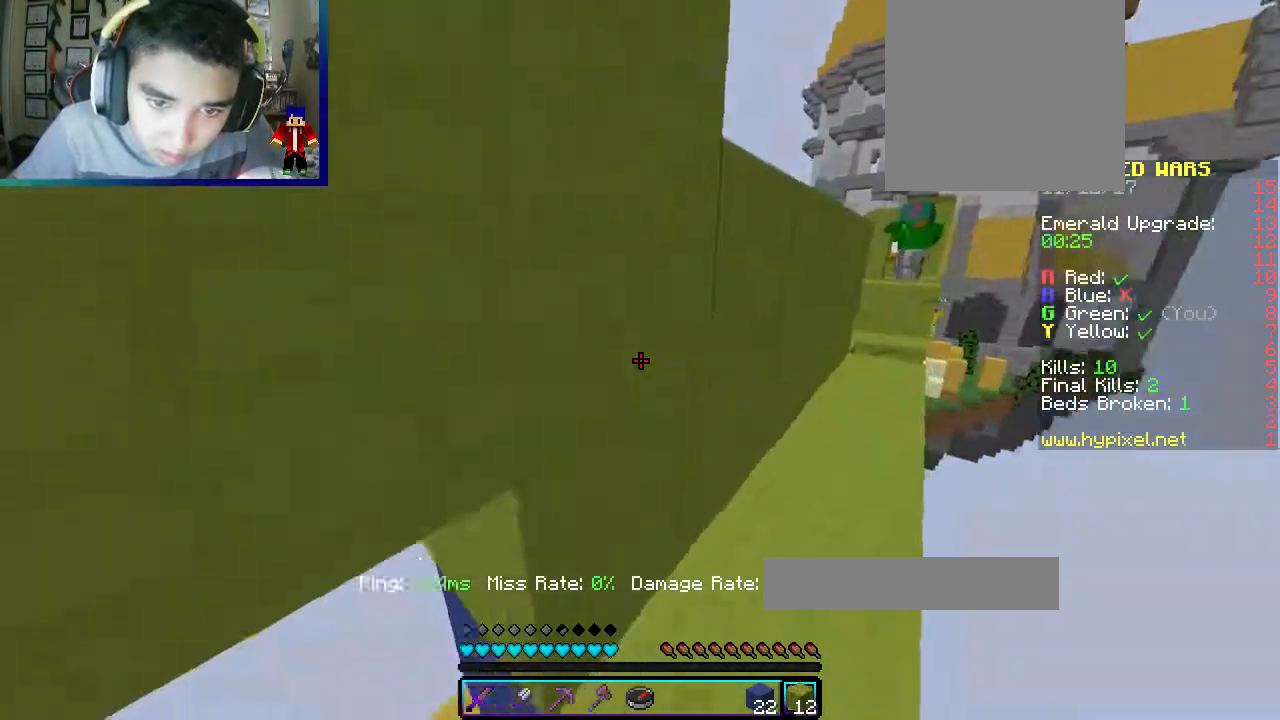
{"keys": ["a", "w"], "mouse": [], "events": [[150, "s", "up"], [217, "w", "down"]]}
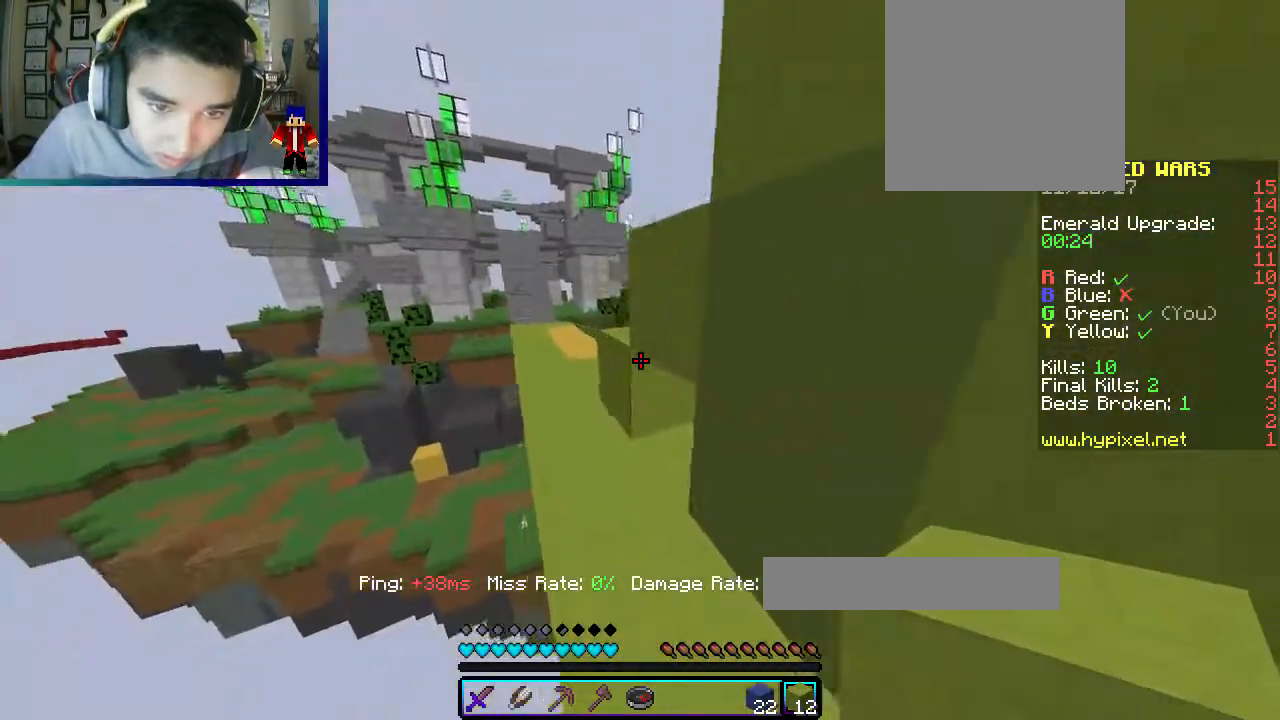
{"keys": ["a", "w"], "mouse": [], "events": [[100, "a", "up"], [300, "mouse_right", "down"], [467, "a", "down"], [483, "mouse_right", "up"]]}
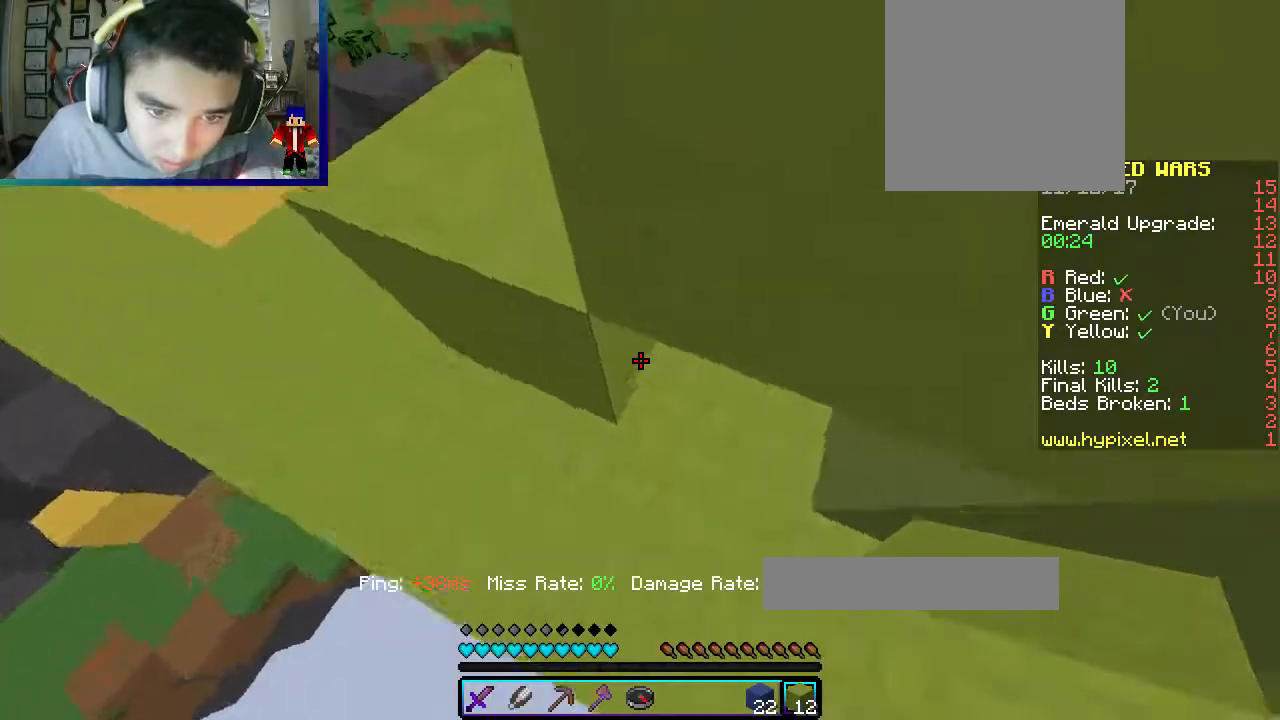
{"keys": ["d", "w"], "mouse": [], "events": [[67, "mouse_right", "down"], [150, "a", "up"], [150, "d", "down"], [217, "w", "up"], [233, "mouse_right", "up"], [267, "a", "down"], [333, "d", "up"], [417, "d", "down"], [450, "a", "up"], [467, "w", "down"]]}
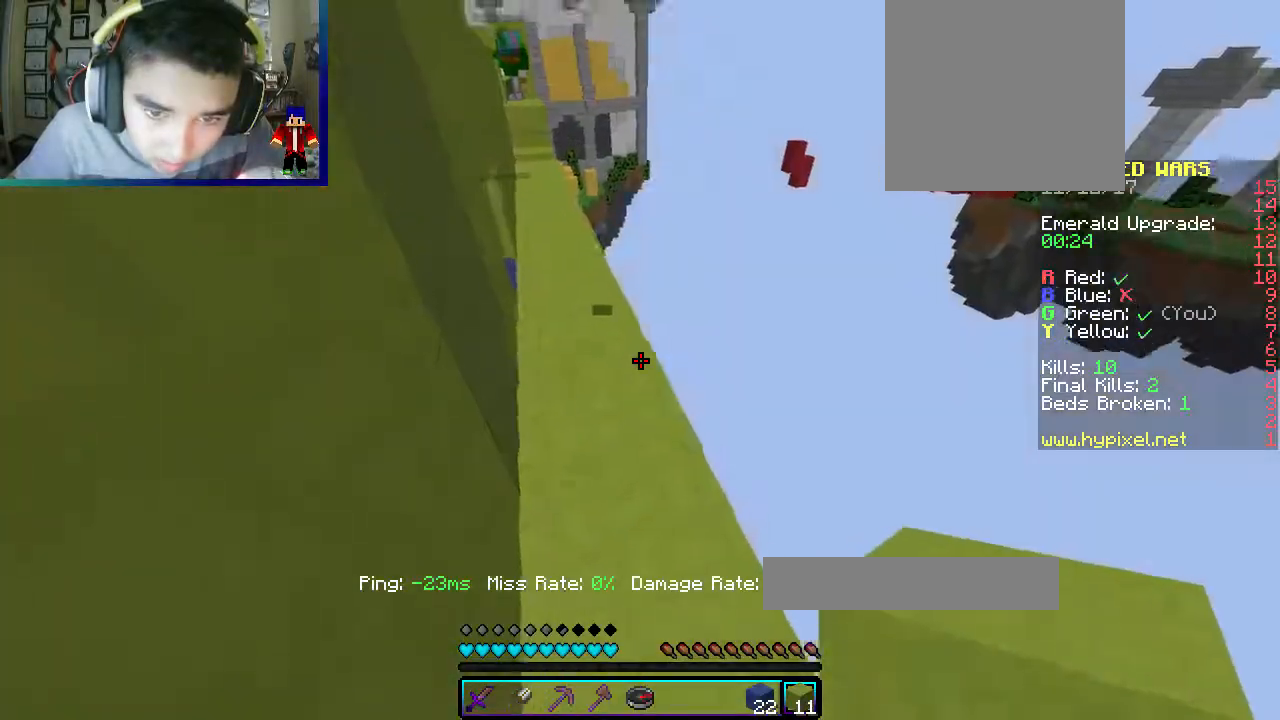
{"keys": ["d", "w"], "mouse": [], "events": [[83, "d", "up"], [367, "d", "down"]]}
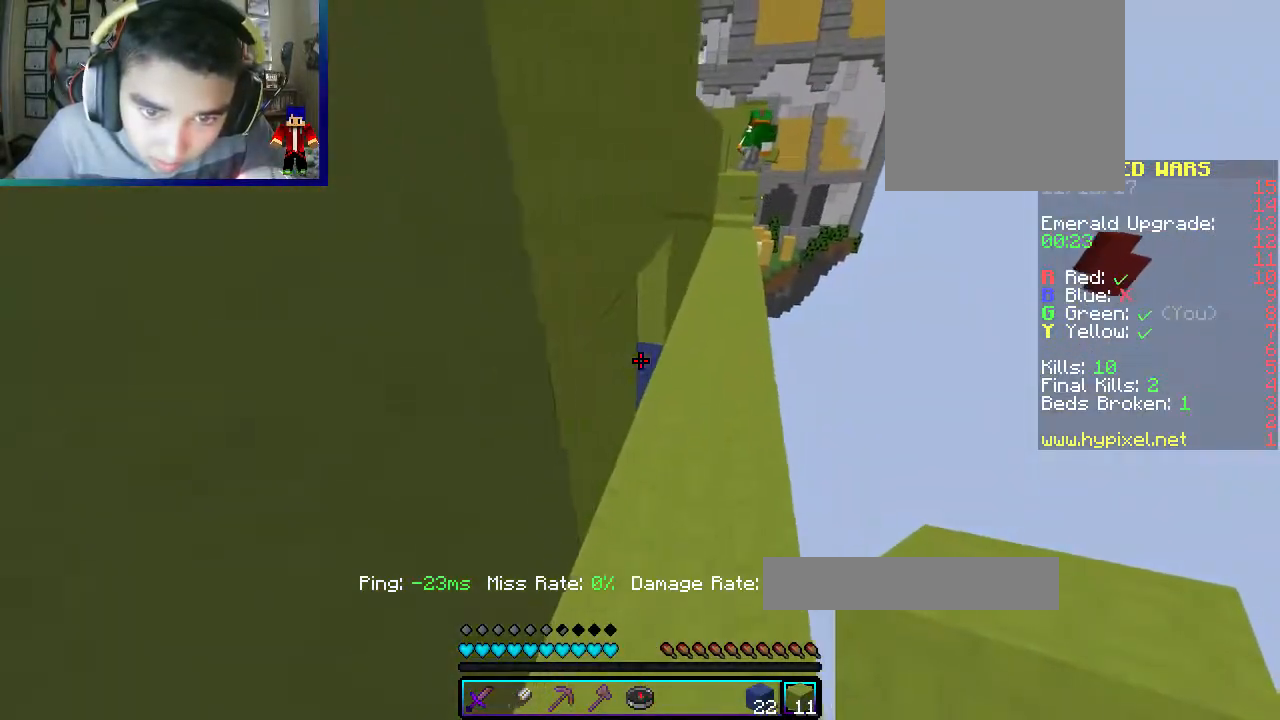
{"keys": ["a", "d", "s"], "mouse": [], "events": [[150, "d", "up"], [267, "w", "up"], [283, "mouse_right", "down"], [367, "a", "down"], [433, "mouse_right", "up"], [450, "d", "down"], [450, "s", "down"]]}
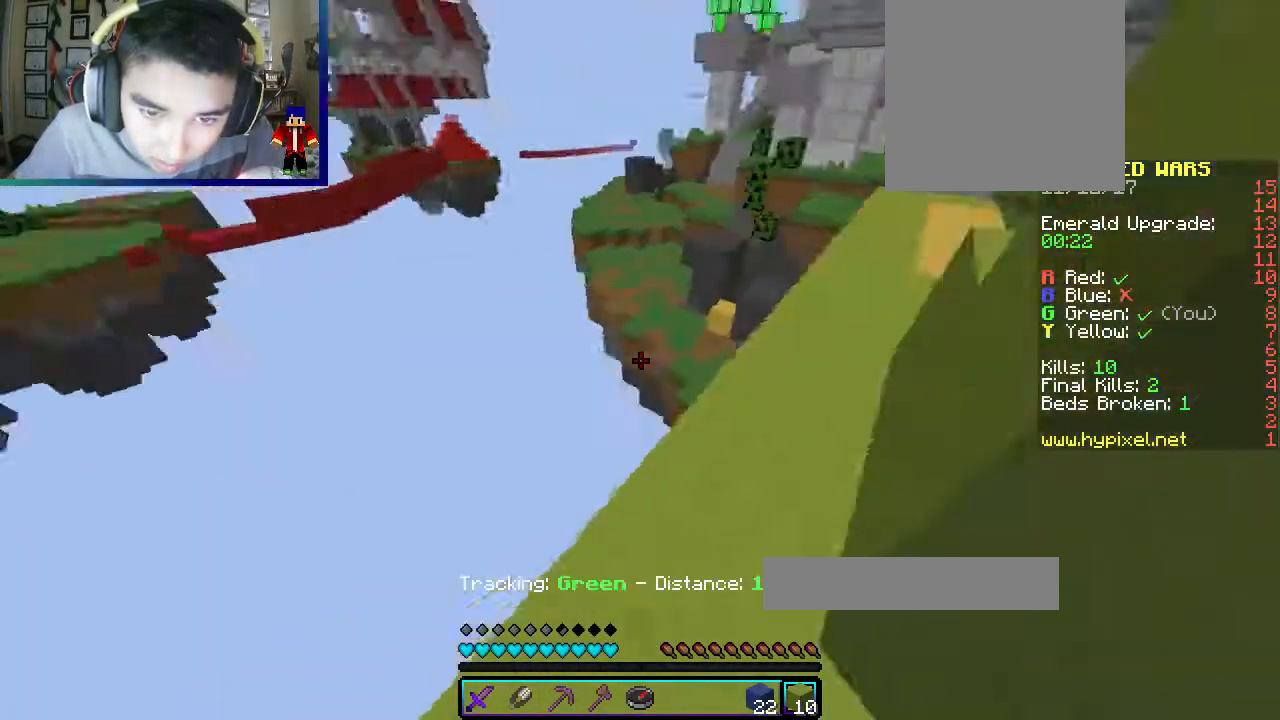
{"keys": ["w"], "mouse": ["left"], "events": [[83, "a", "up"], [100, "s", "up"], [183, "w", "down"], [233, "d", "up"], [417, "mouse_left", "down"]]}
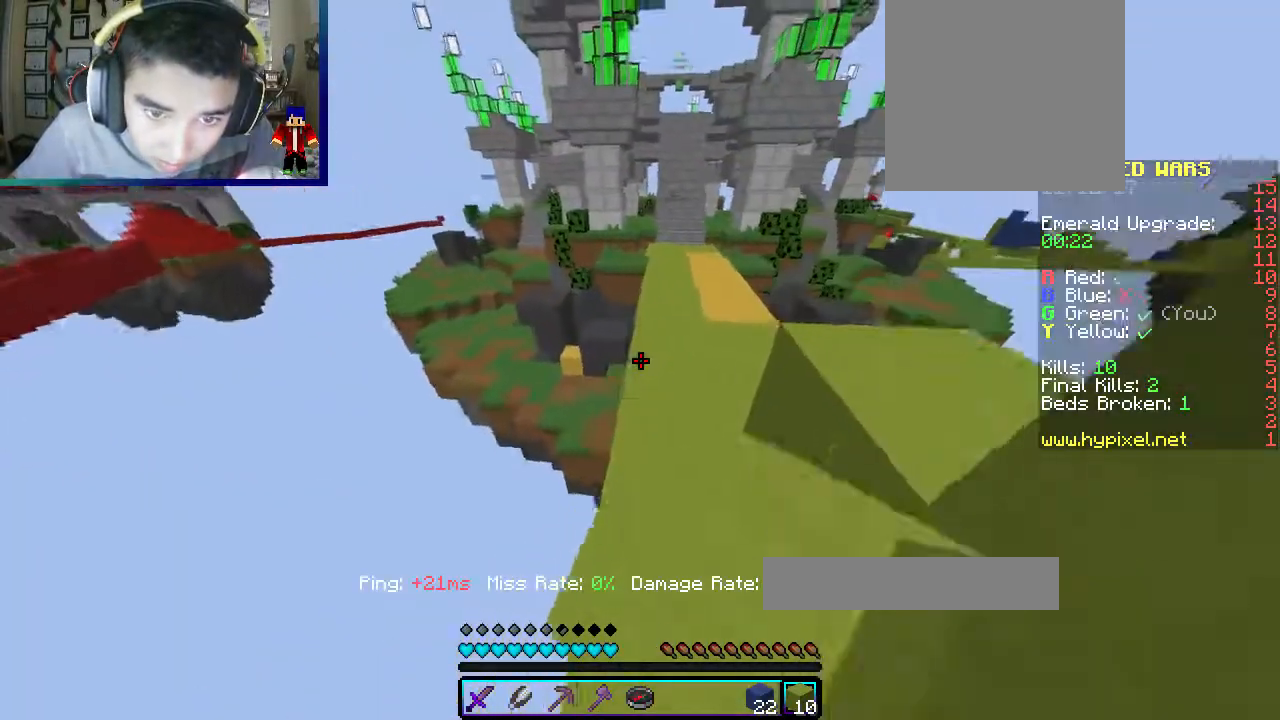
{"keys": ["a"], "mouse": [], "events": [[50, "mouse_left", "up"], [167, "a", "down"], [333, "w", "up"]]}
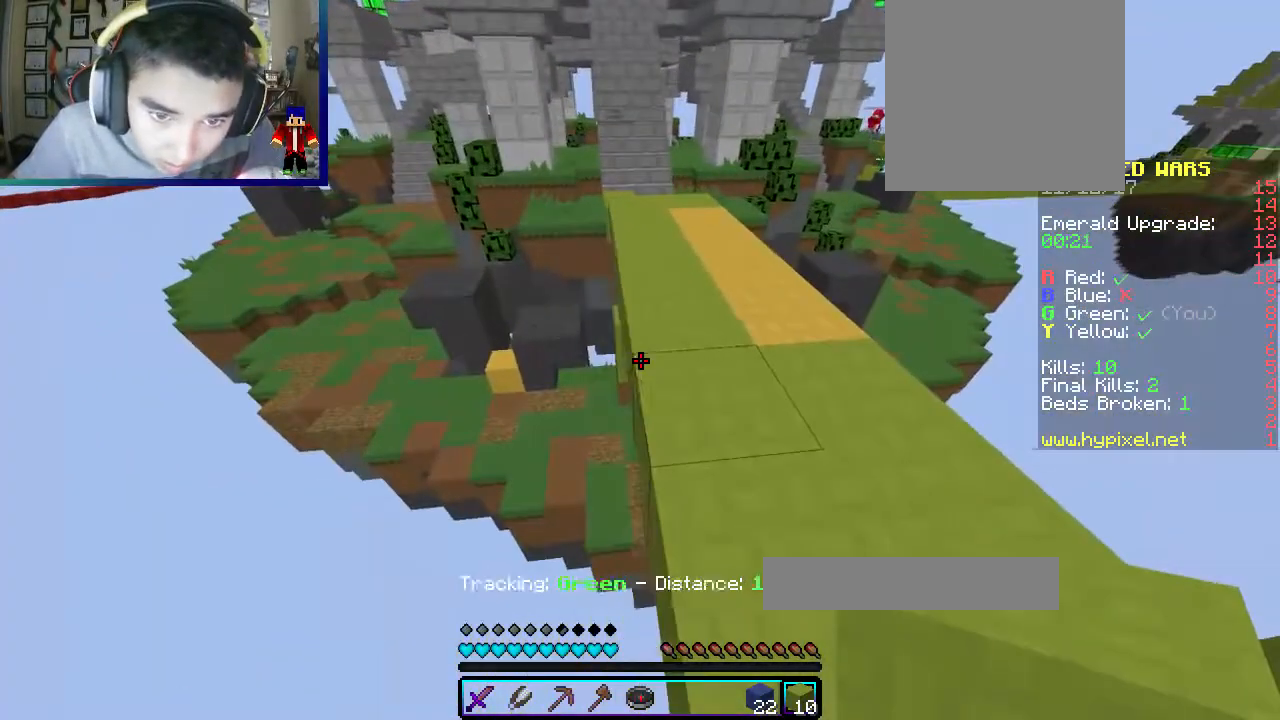
{"keys": [], "mouse": ["right"], "events": [[33, "a", "up"], [350, "mouse_right", "down"]]}
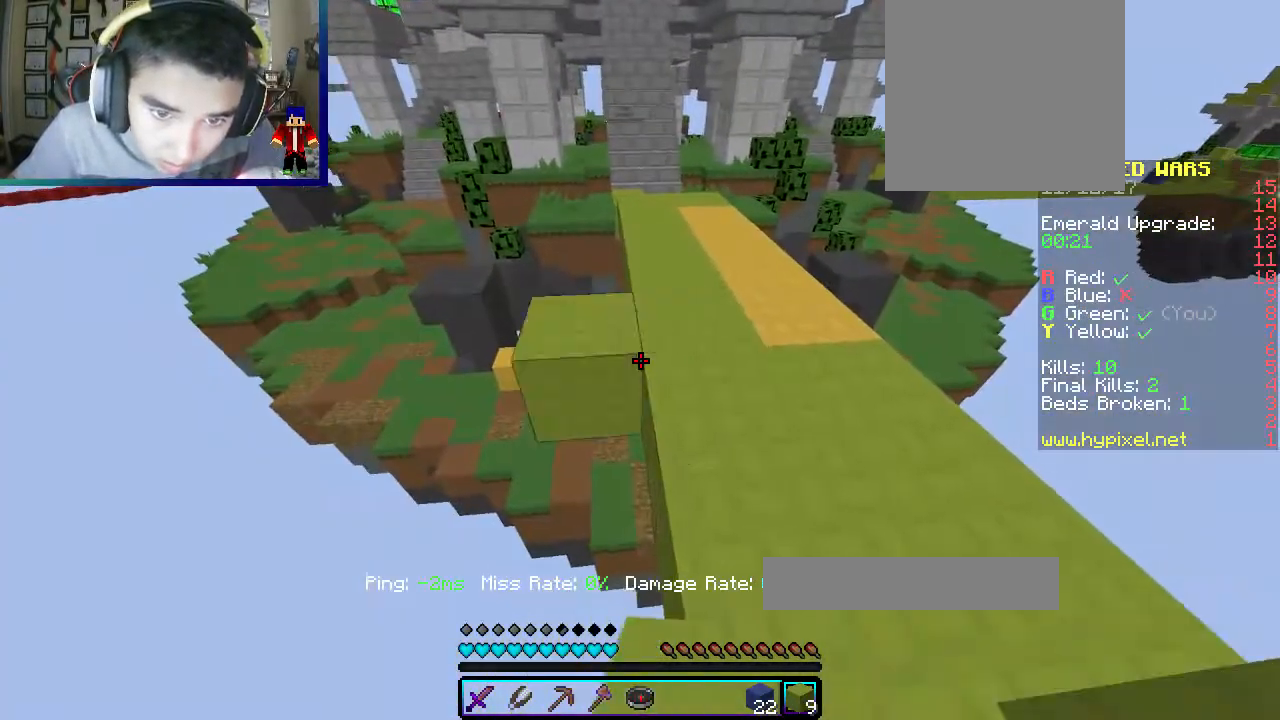
{"keys": ["d", "s"], "mouse": [], "events": [[50, "mouse_right", "up"], [217, "mouse_right", "down"], [267, "s", "down"], [333, "d", "down"], [400, "mouse_right", "up"]]}
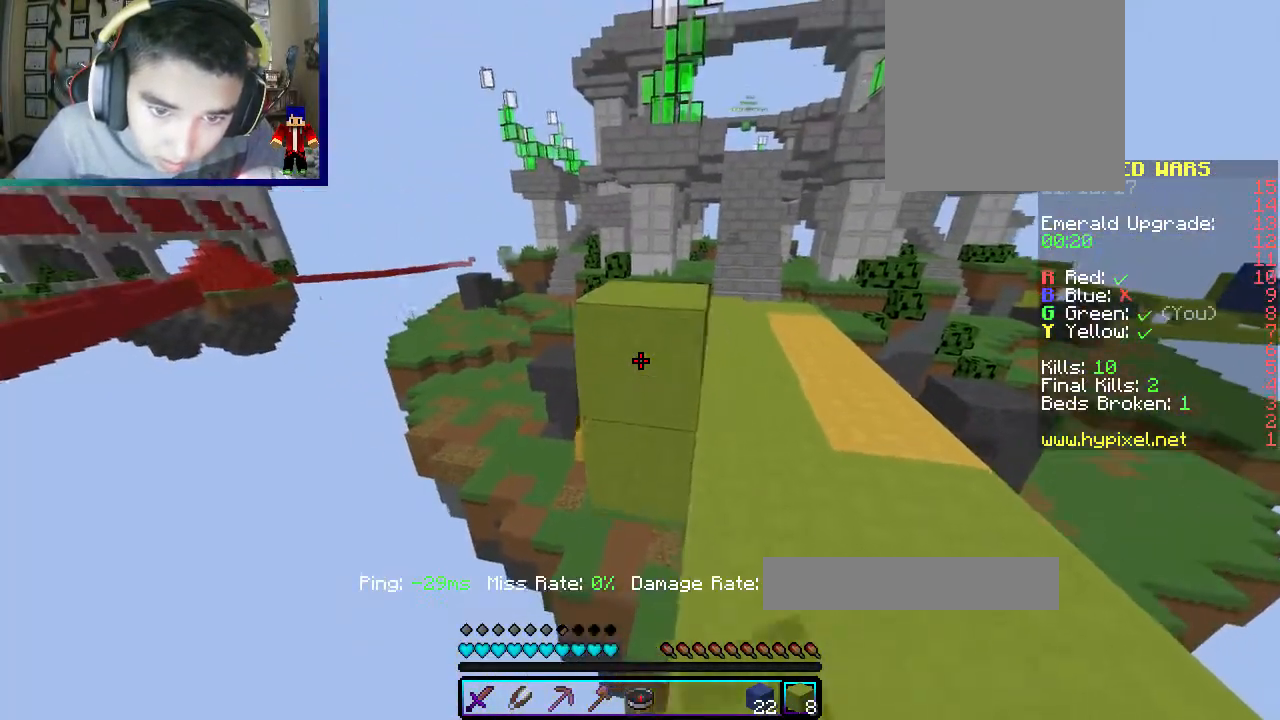
{"keys": ["s"], "mouse": [], "events": [[50, "mouse_right", "down"], [100, "d", "up"], [200, "mouse_right", "up"], [300, "mouse_right", "down"], [483, "mouse_right", "up"]]}
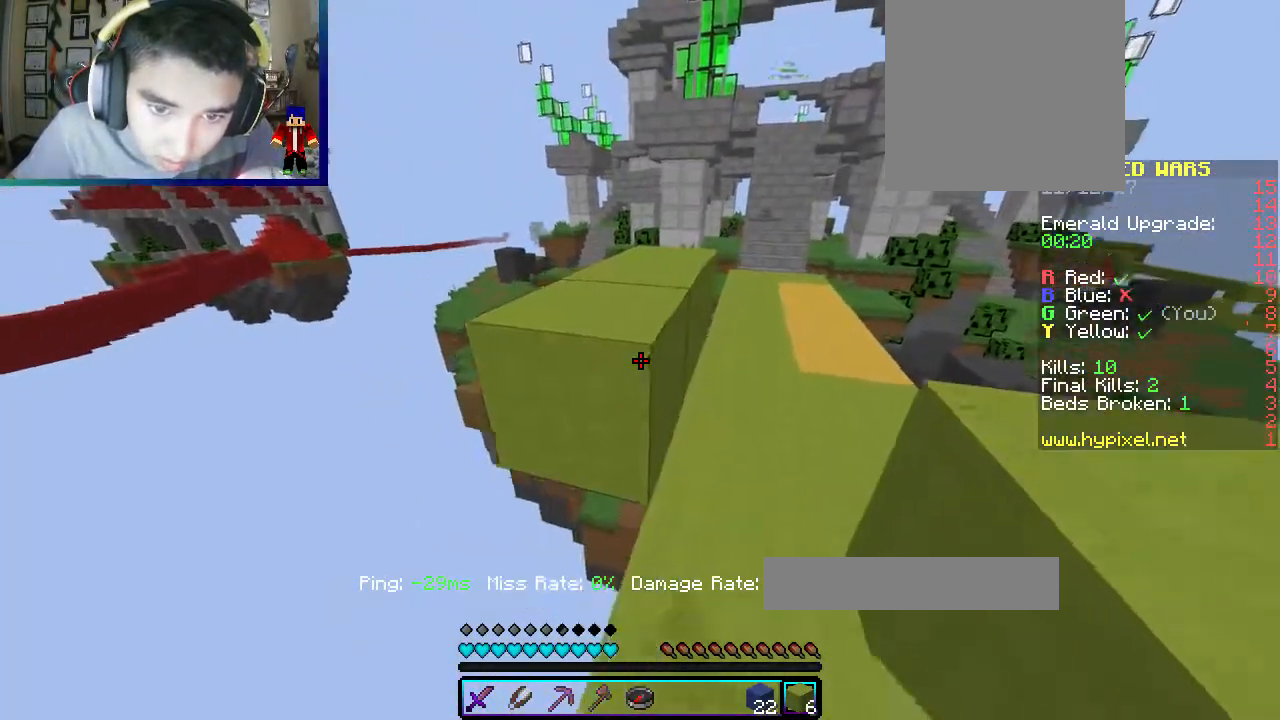
{"keys": ["s"], "mouse": ["right"], "events": [[83, "mouse_right", "down"], [150, "a", "down"], [283, "mouse_right", "up"], [333, "a", "up"], [367, "mouse_right", "down"]]}
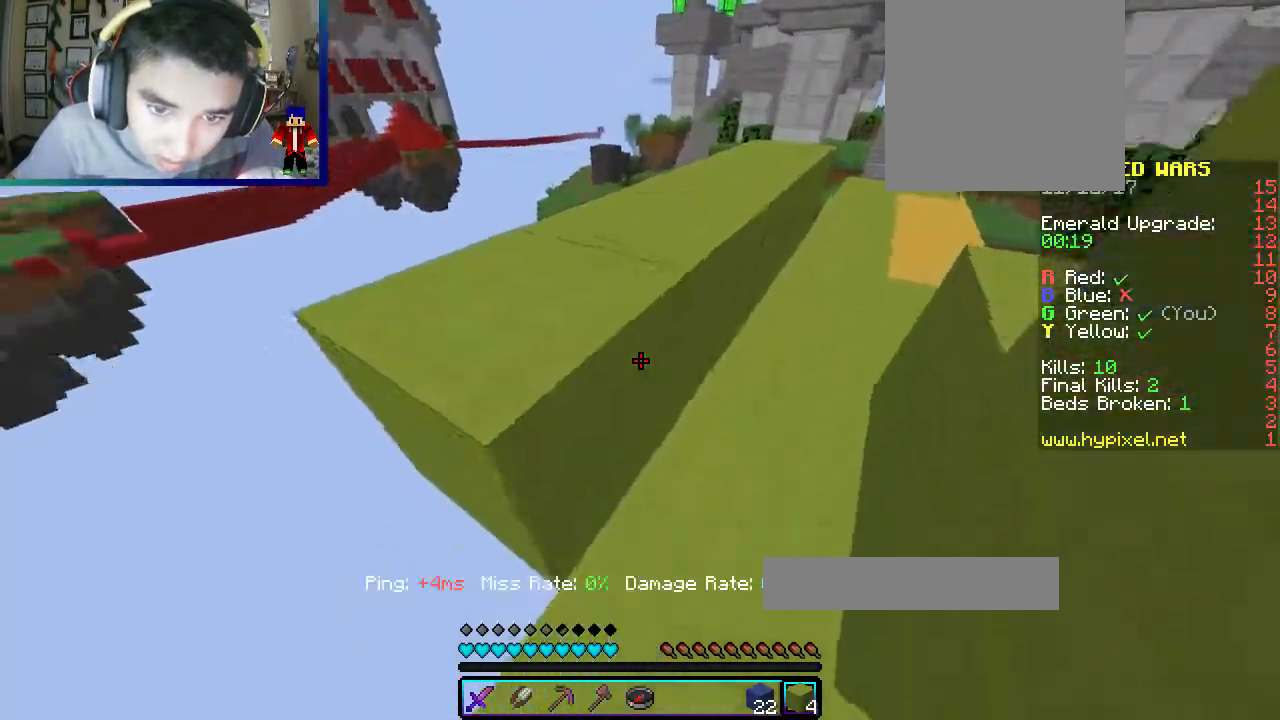
{"keys": ["a", "s"], "mouse": [], "events": [[50, "a", "down"], [50, "mouse_right", "up"], [167, "mouse_right", "down"], [317, "mouse_right", "up"]]}
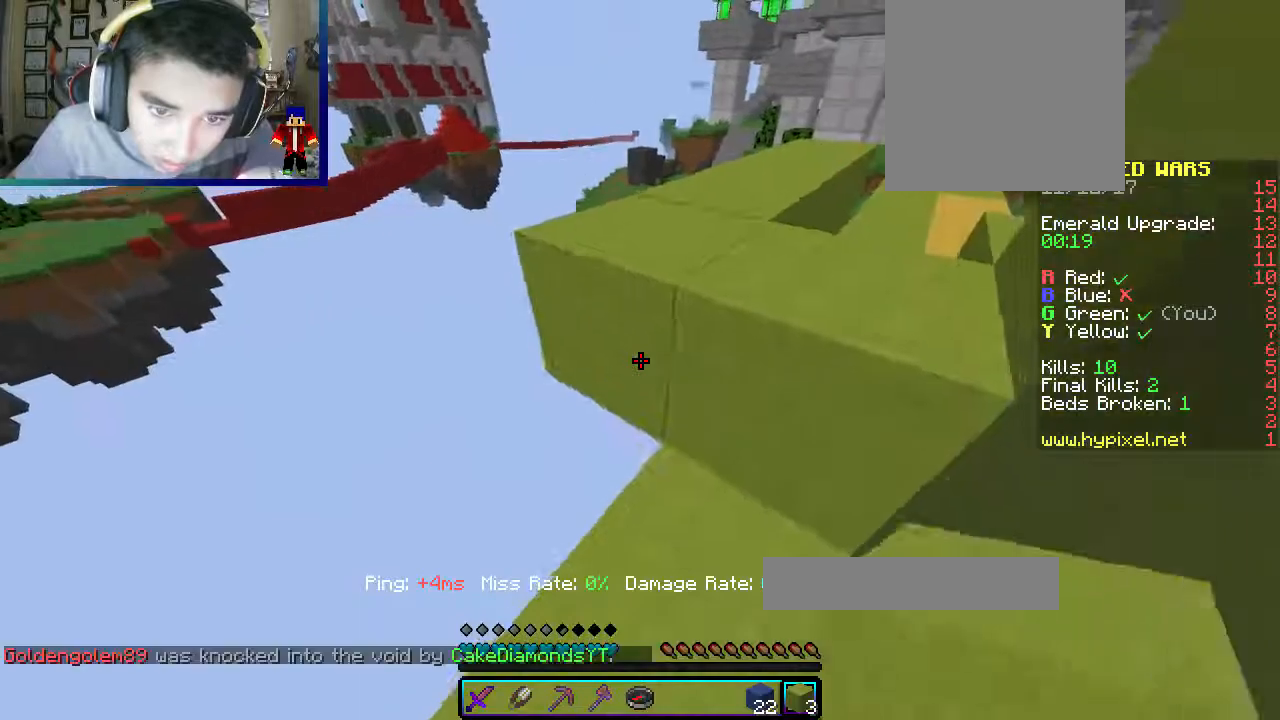
{"keys": [], "mouse": ["left"], "events": [[50, "mouse_right", "down"], [100, "a", "up"], [167, "a", "down"], [200, "mouse_right", "up"], [317, "a", "up"], [317, "mouse_left", "down"], [383, "s", "up"]]}
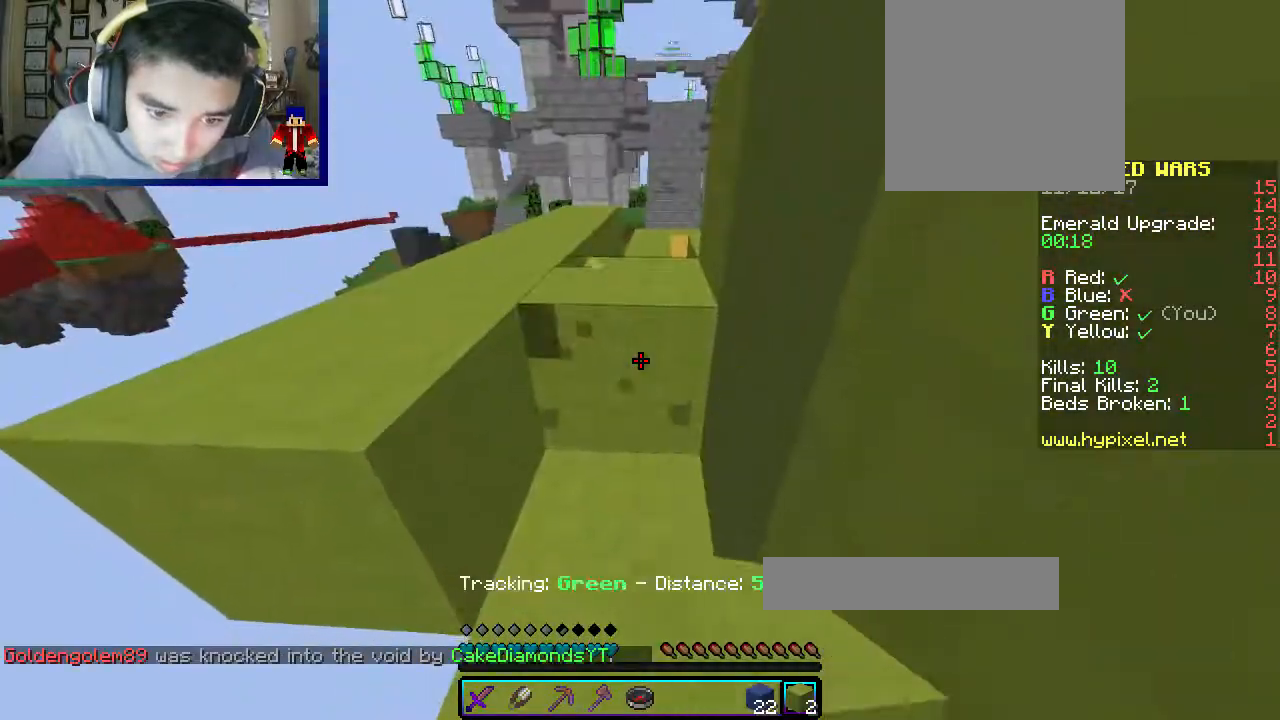
{"keys": [], "mouse": ["left"], "events": []}
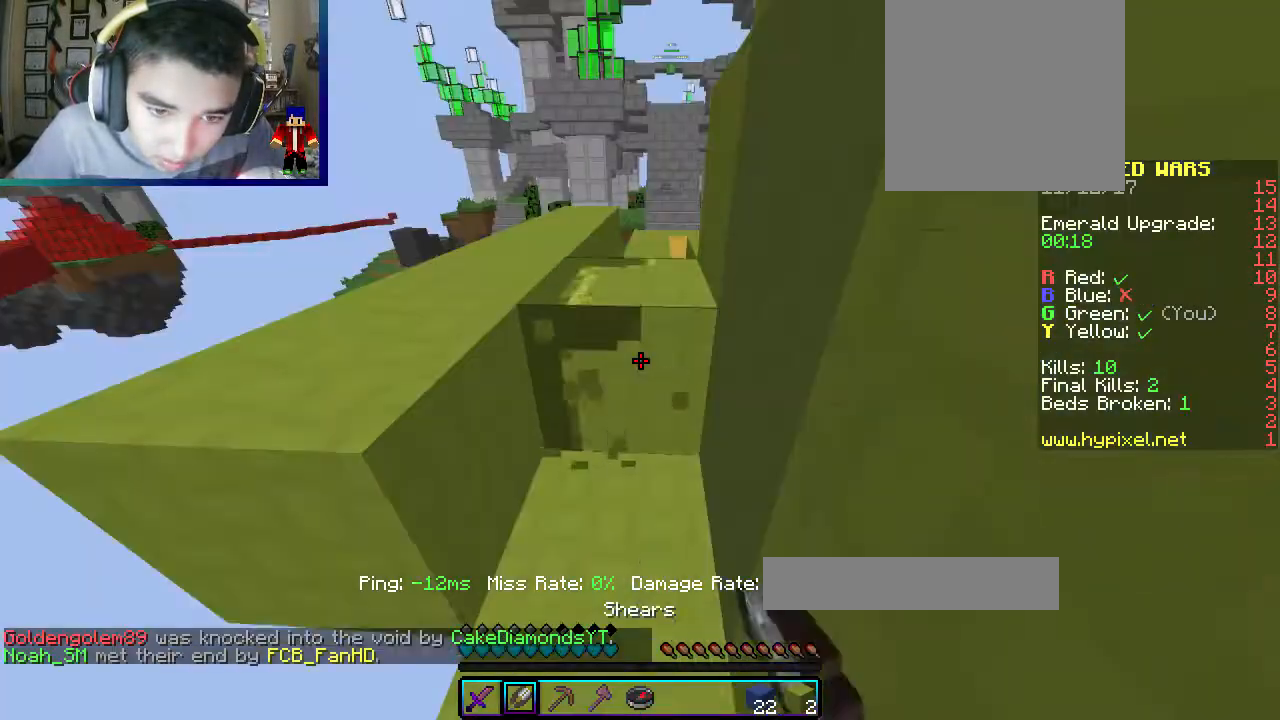
{"keys": ["d", "w"], "mouse": ["left"], "events": [[83, "w", "down"], [450, "d", "down"]]}